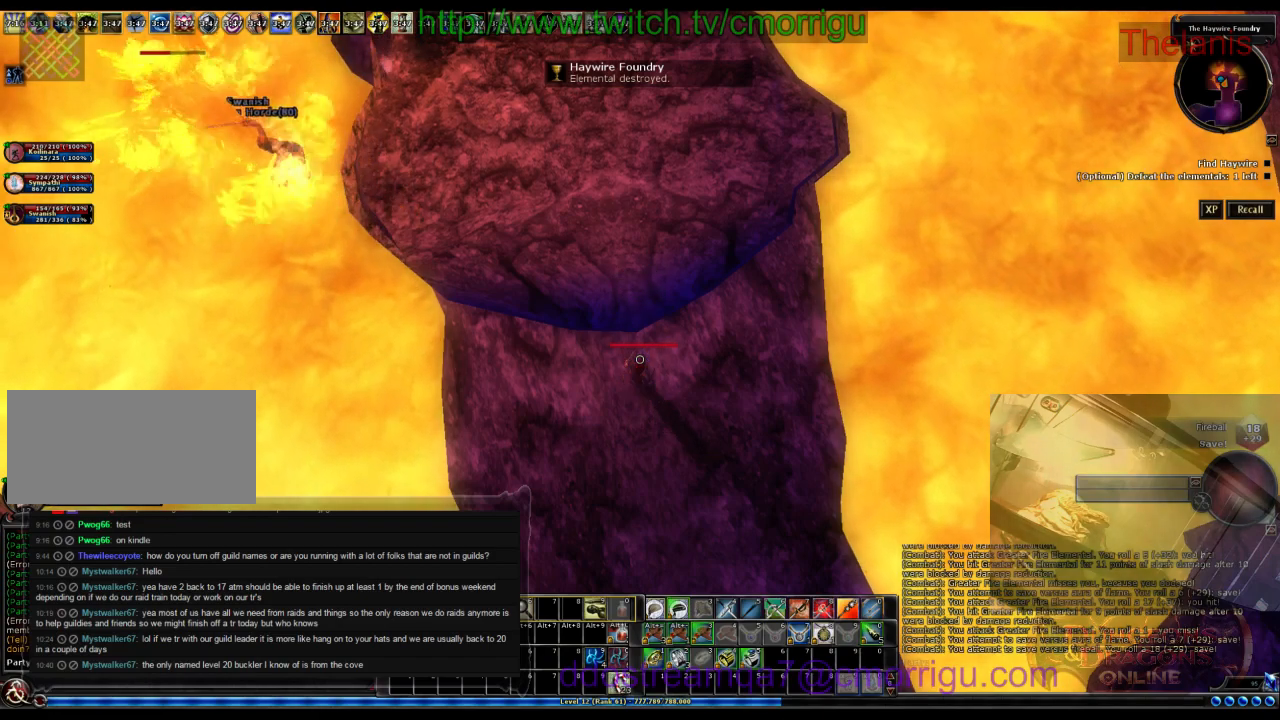
Gameplay with keyboard; each line is a JSON object with the keys held at the frame after it. "events" lists presses ("down") and releases ("up") of ".", "/", "0", "1", "2", "3", "4", "5", "6", "7", "8", "9", "a", "b", "backslash", "backspace", "c", "caps_lock", "comma", "ctrl_l", "ctrl_r", "d", "e", "equals", "escape", "f", "f1", "f10", "f11", "f12", "f2", "f3", "f4", "f5", "f6", "f7", "f8", "f9", "g", "h", "i", "j", "k", "l", "lbracket", "m", "minus", "n", "o", "p", "q", "quote", "r", "rbracket", "return", "s", "semicolon", "shift_l", "shift_r", "space", "t", "tab", "tilde", "u", "v", "w", "x", "y" and "z" between this image and that frame as [ms after this image, input, new state], when the widget could be followed in between. No other keys are recorded. Mouse input is not recorded.
{"keys": [], "events": []}
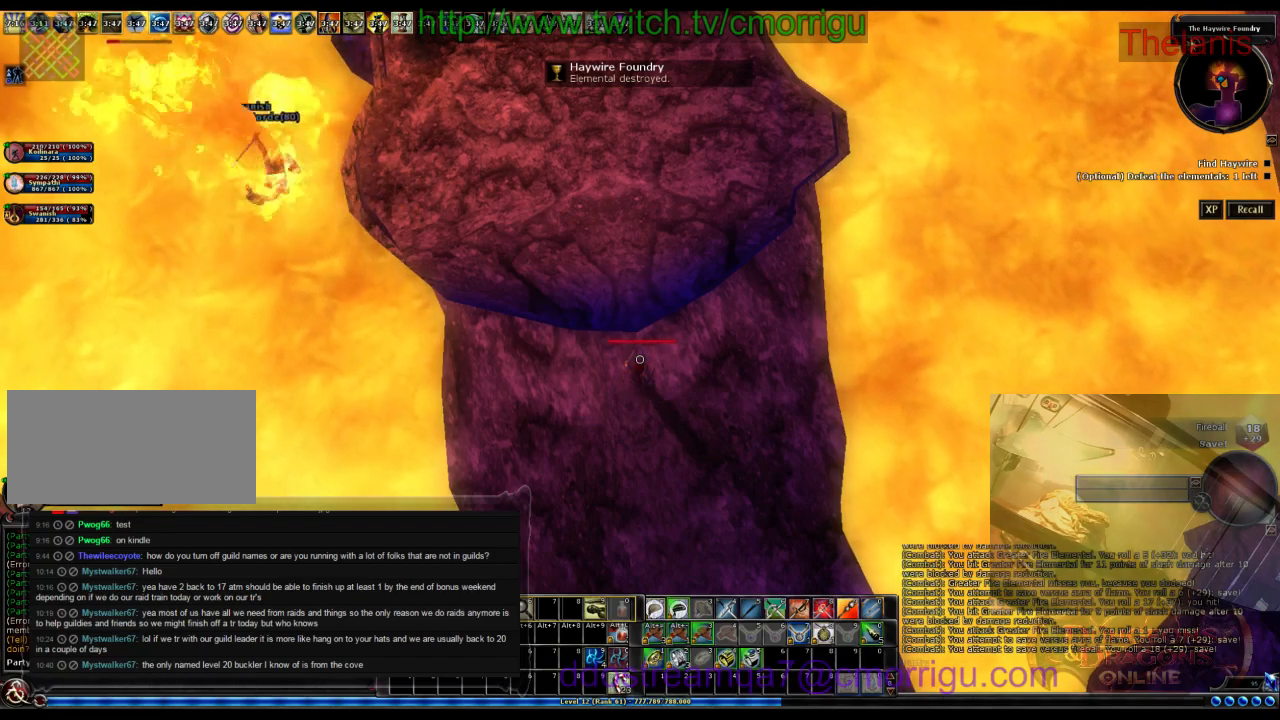
{"keys": [], "events": [[66, "return", "down"], [200, "return", "up"]]}
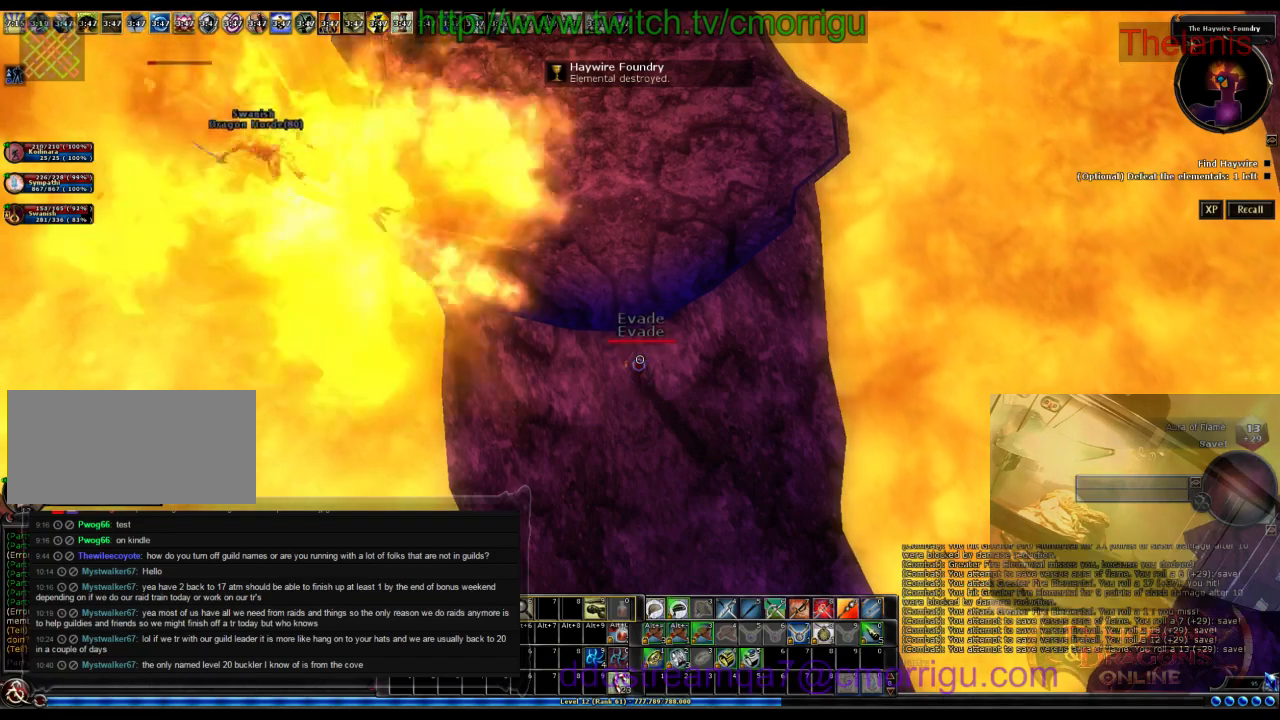
{"keys": [], "events": []}
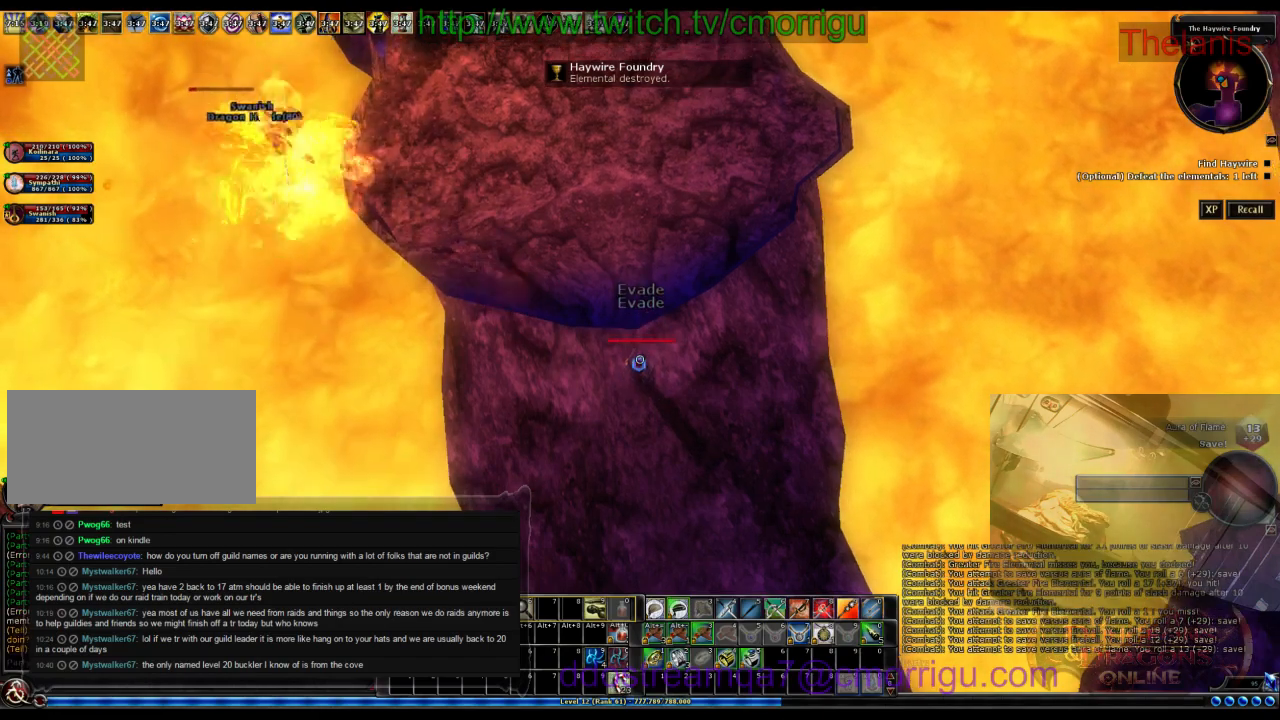
{"keys": [], "events": []}
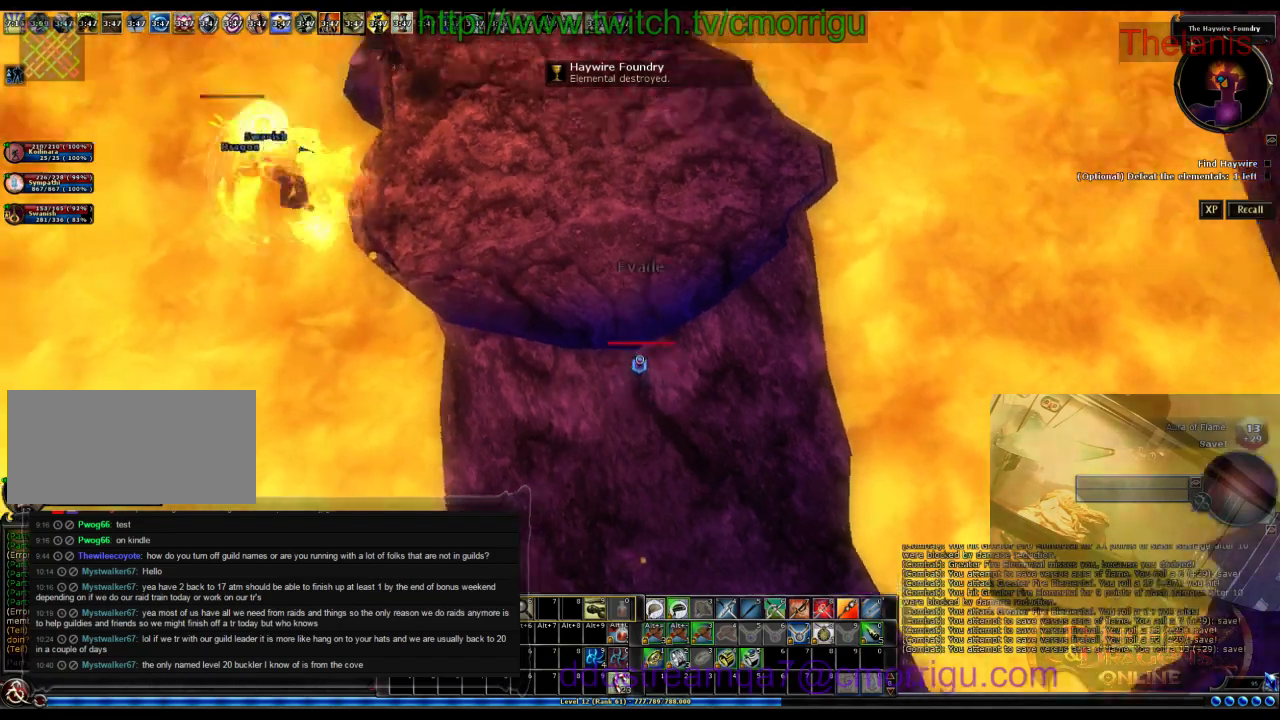
{"keys": ["d", "w"], "events": [[266, "w", "down"], [400, "d", "down"]]}
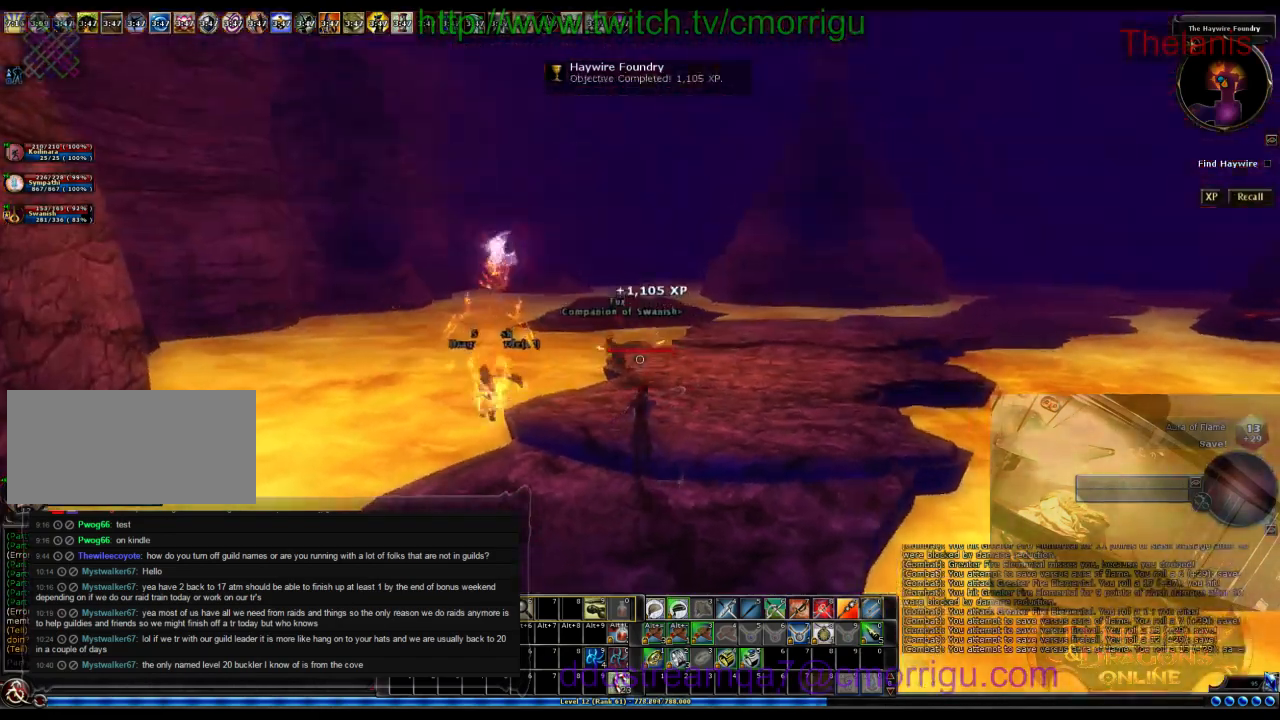
{"keys": ["w"], "events": [[266, "d", "up"]]}
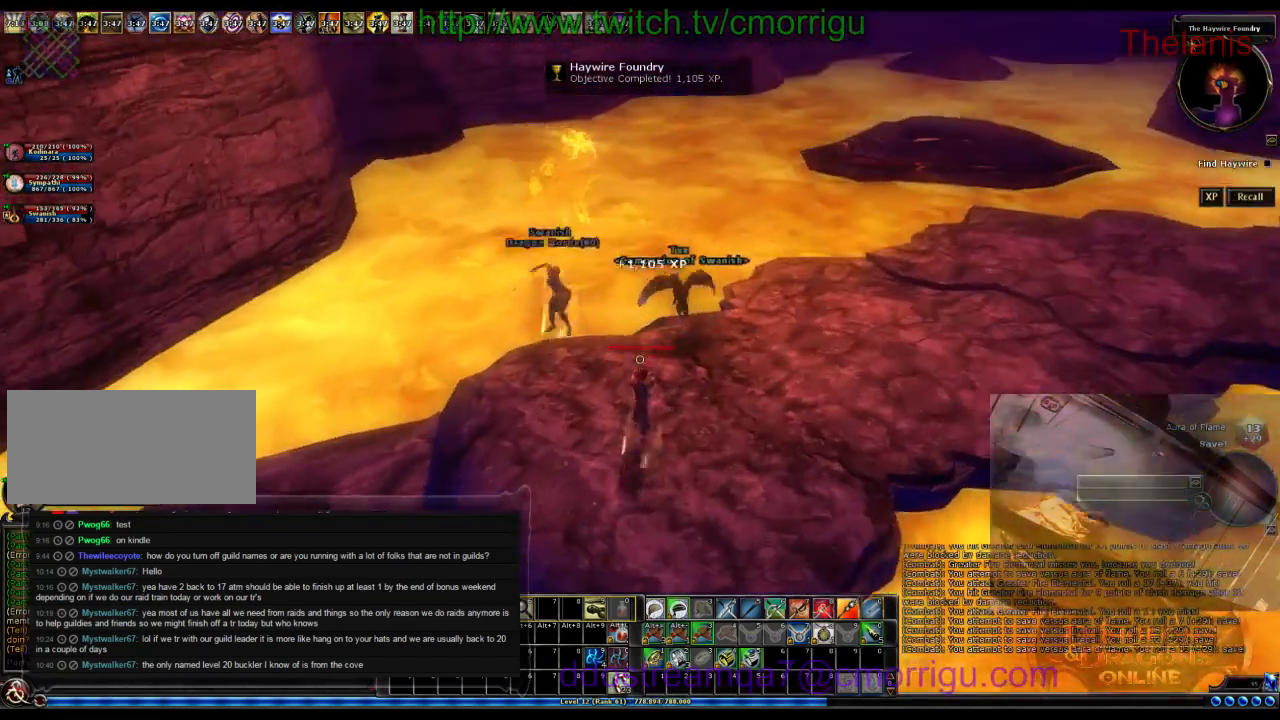
{"keys": [], "events": [[133, "w", "up"]]}
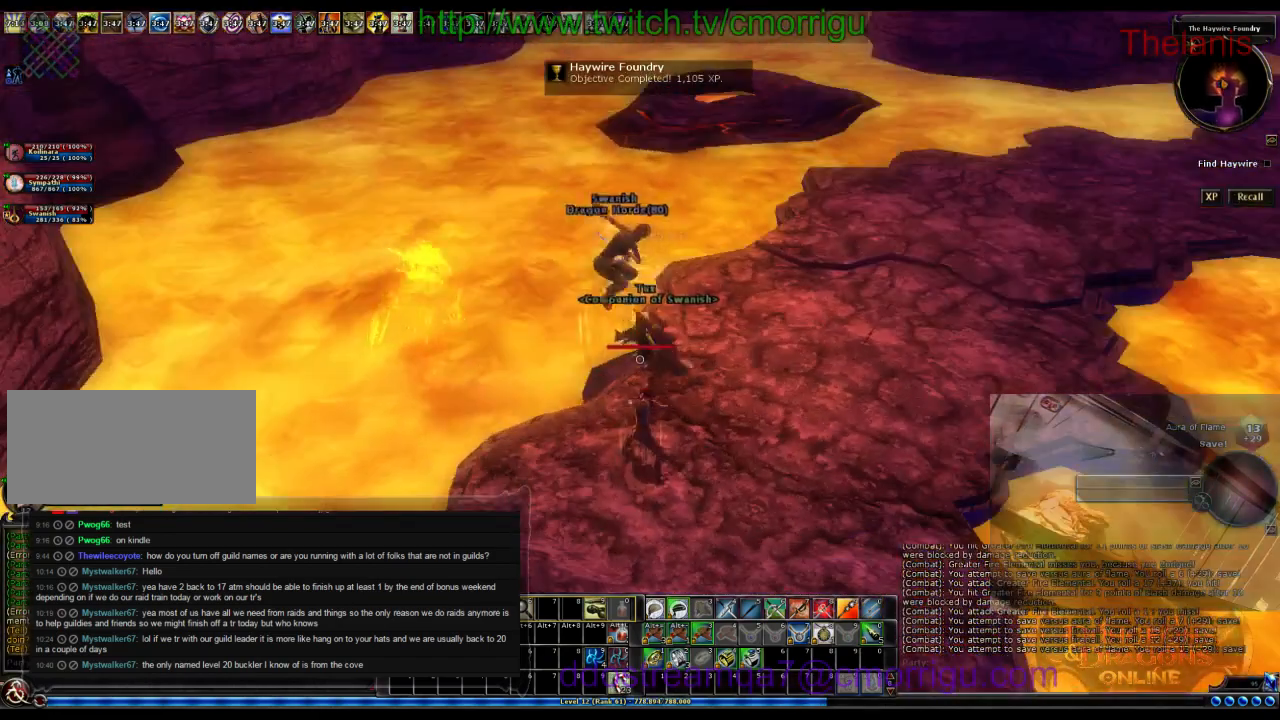
{"keys": [], "events": [[300, "d", "down"], [500, "d", "up"]]}
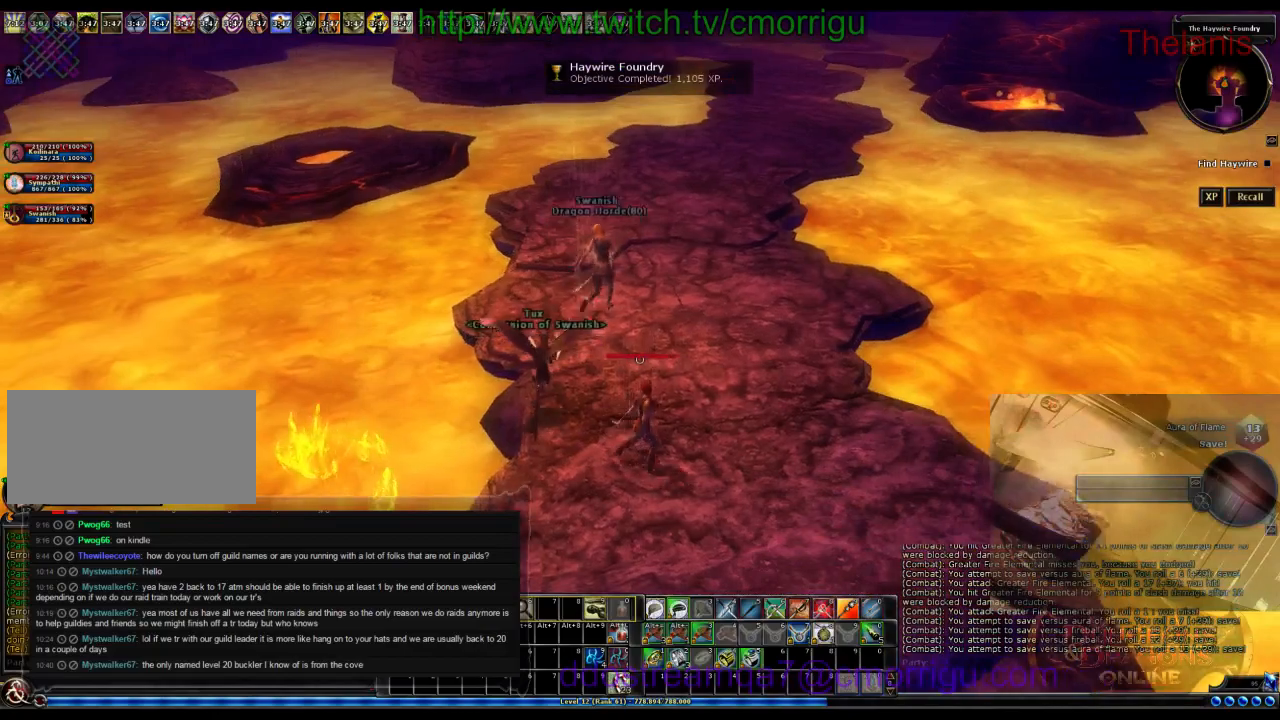
{"keys": ["w"], "events": [[66, "w", "down"]]}
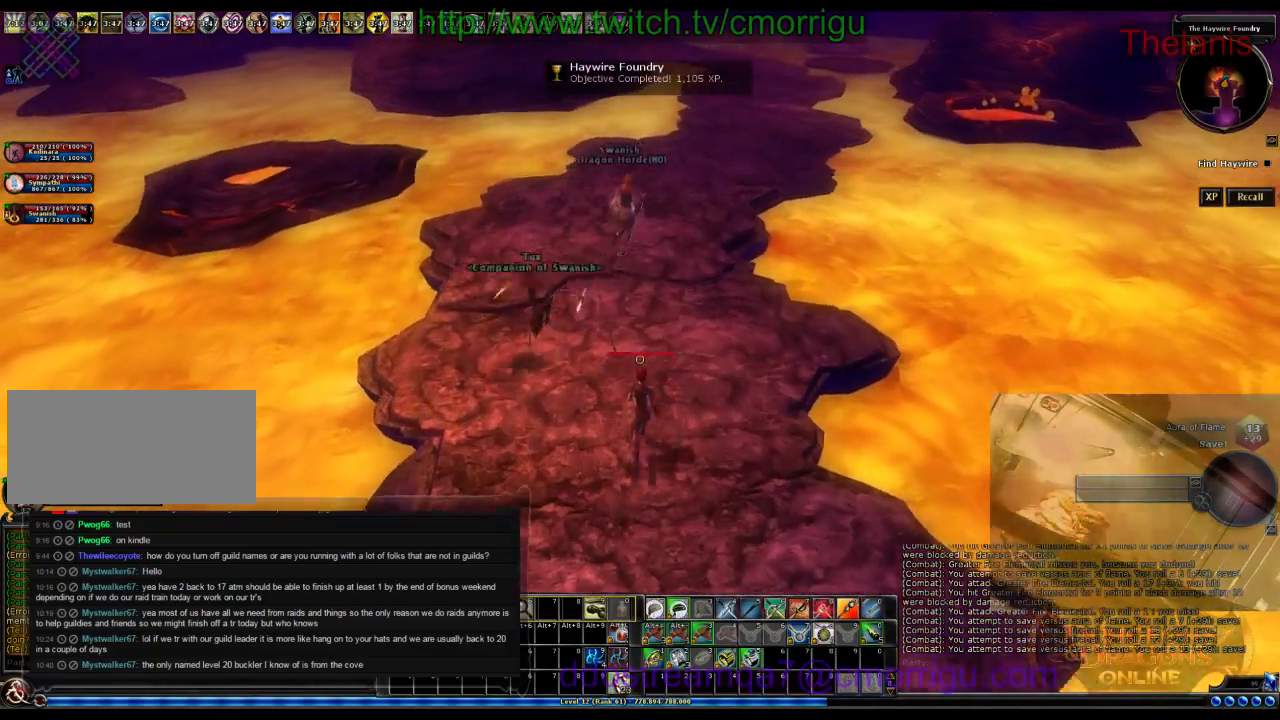
{"keys": ["w"], "events": []}
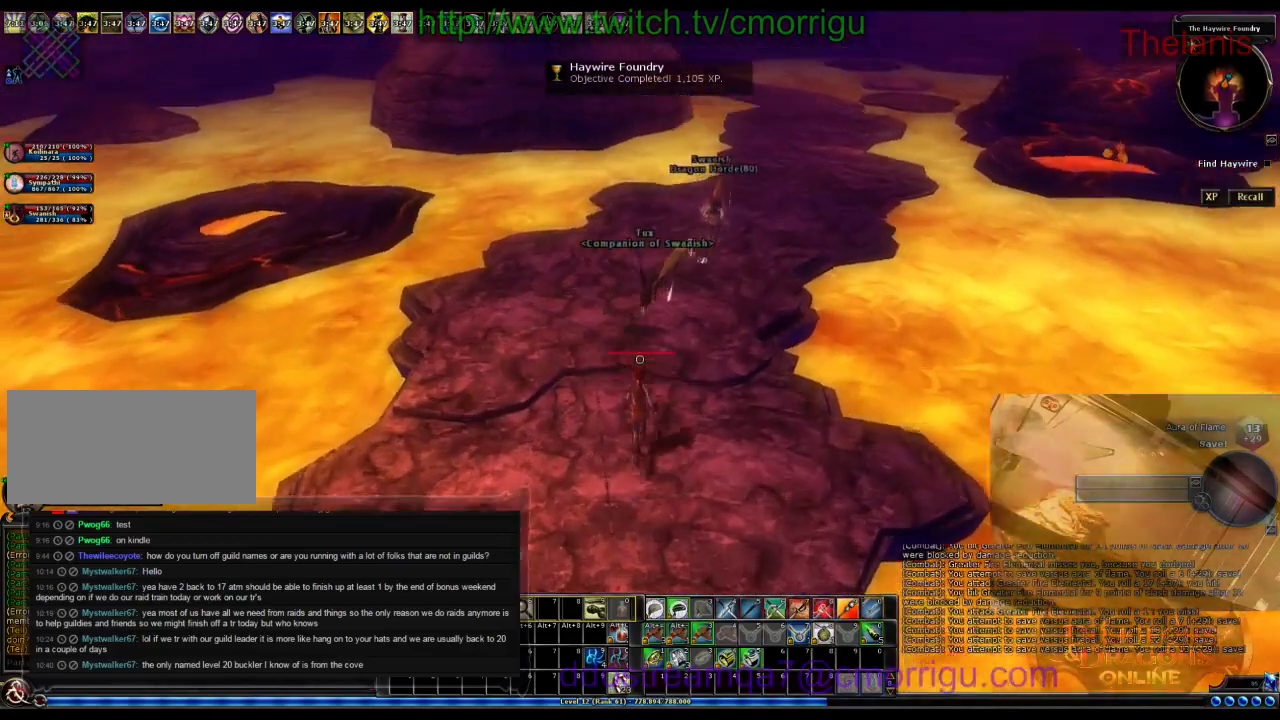
{"keys": ["w"], "events": []}
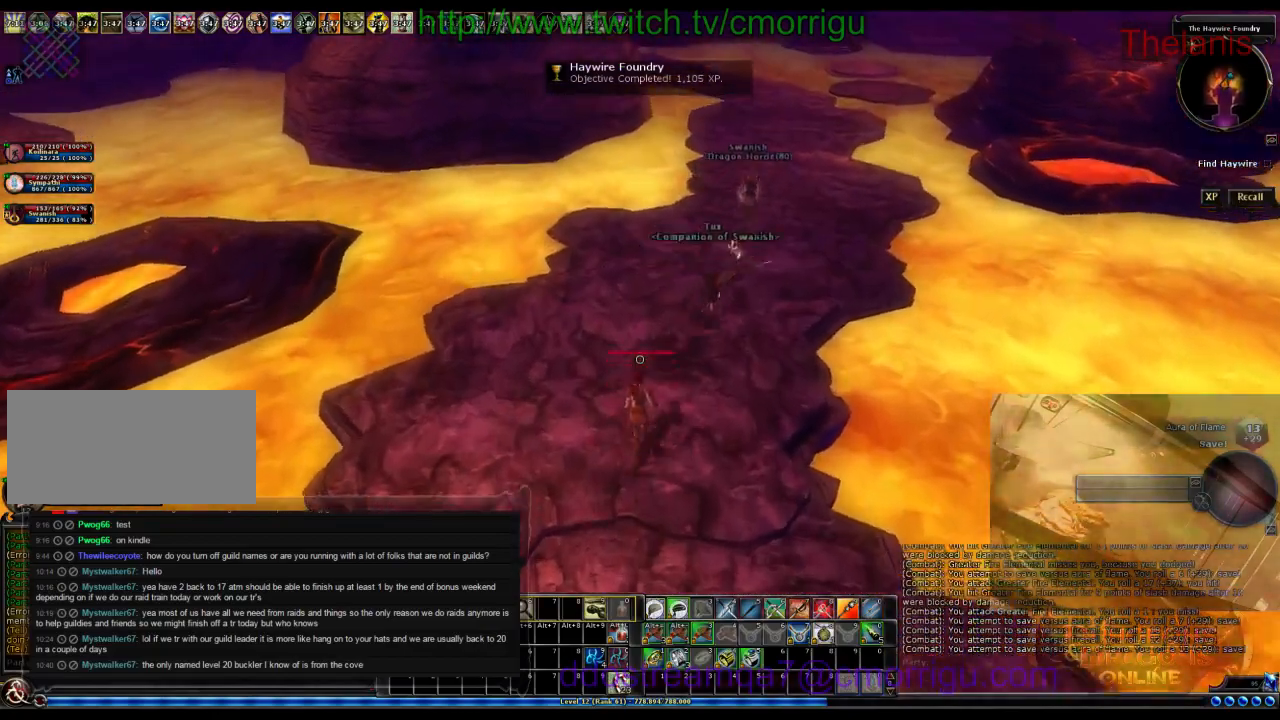
{"keys": ["w"], "events": []}
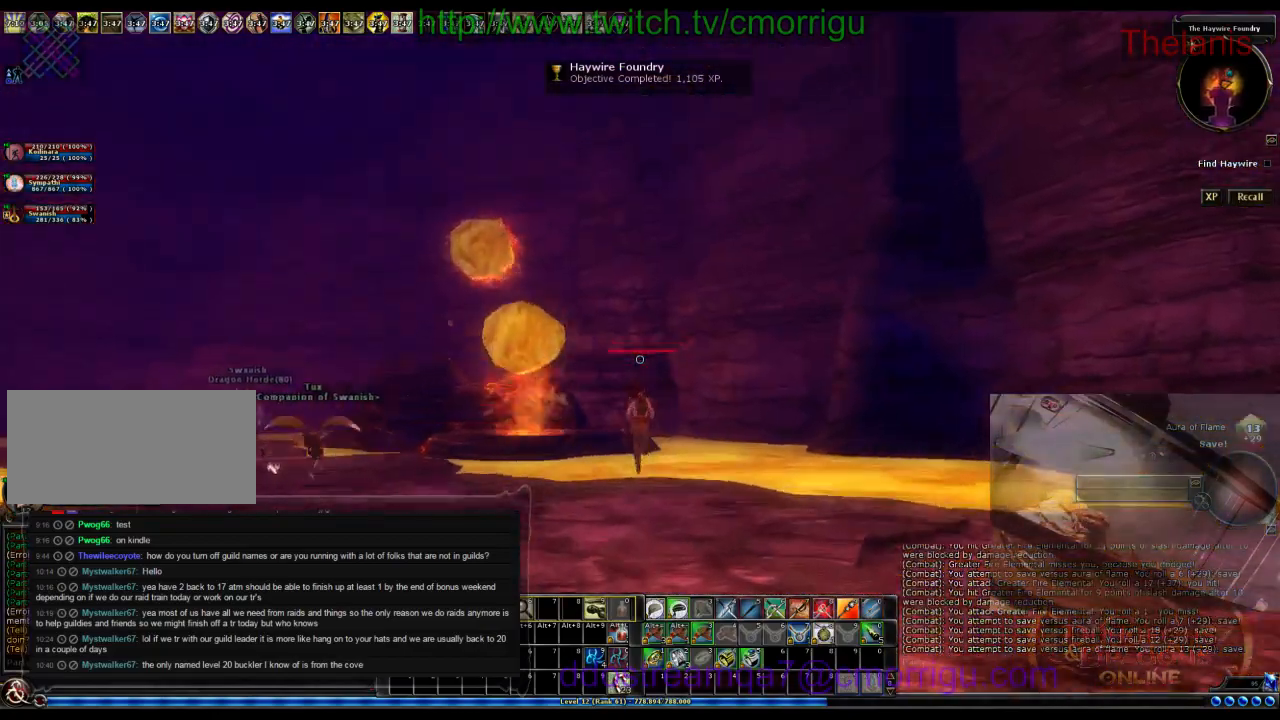
{"keys": ["w"], "events": [[133, "a", "down"], [500, "a", "up"]]}
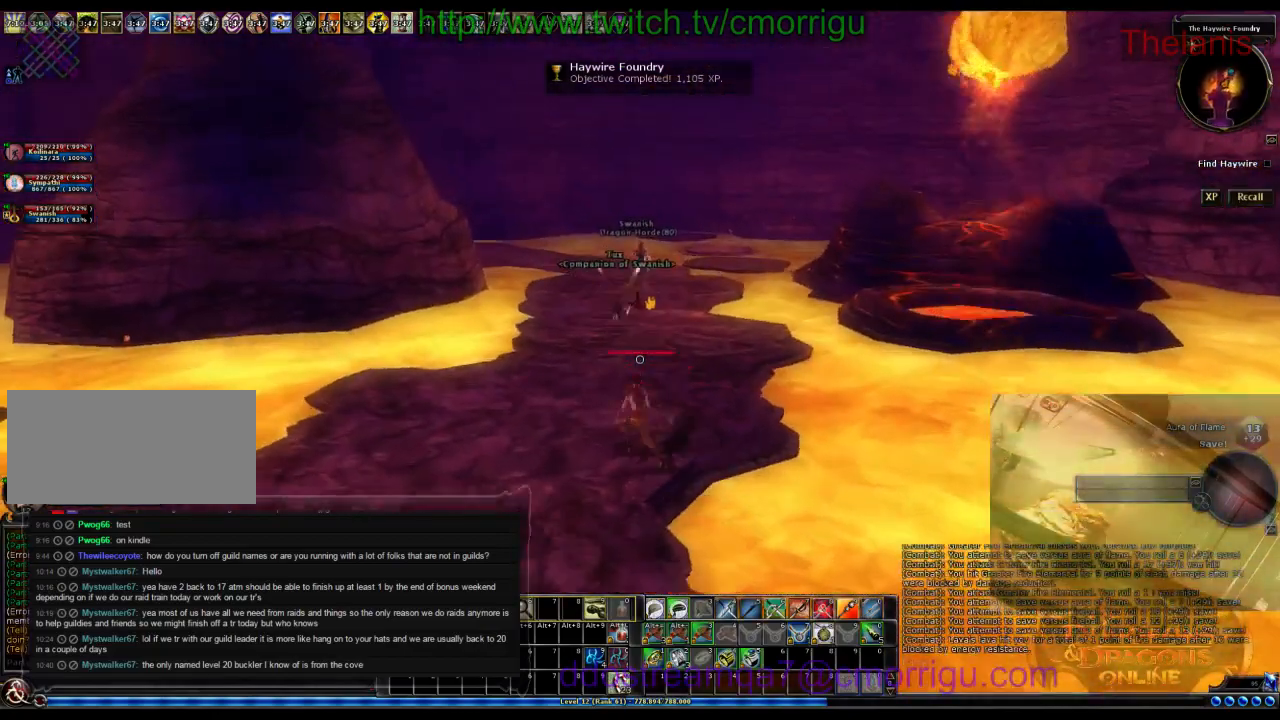
{"keys": ["w"], "events": []}
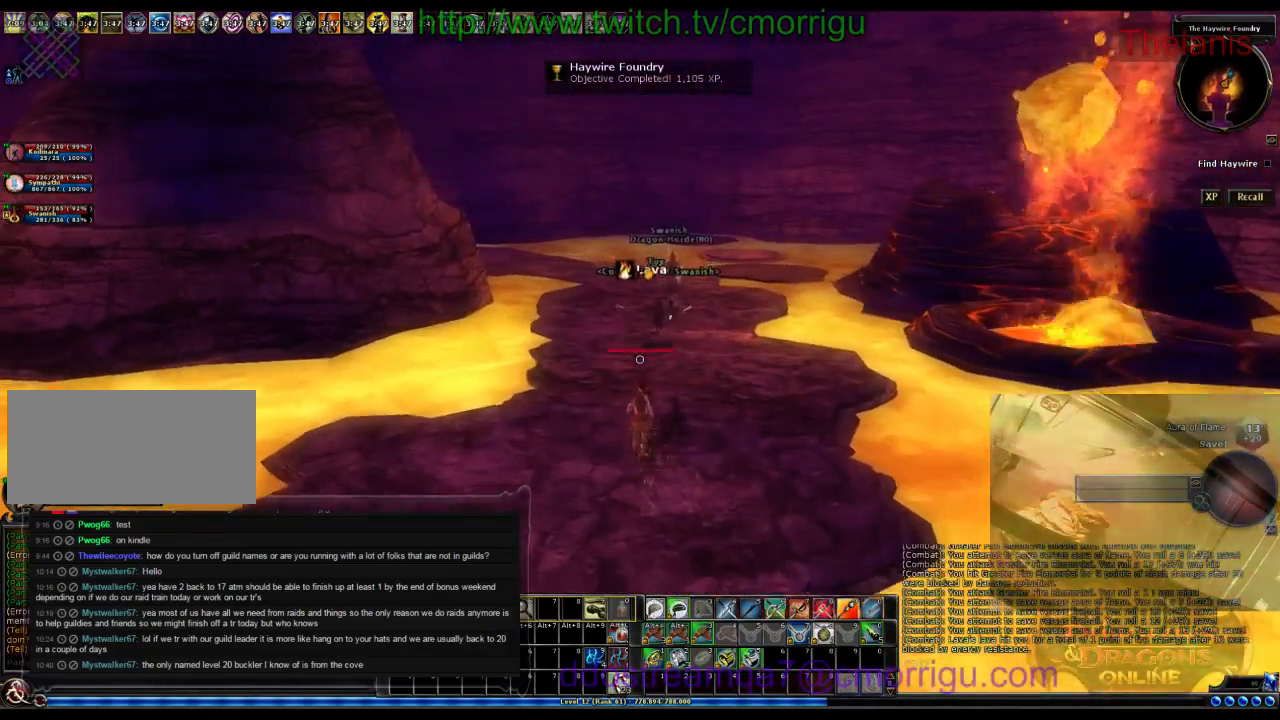
{"keys": ["w"], "events": []}
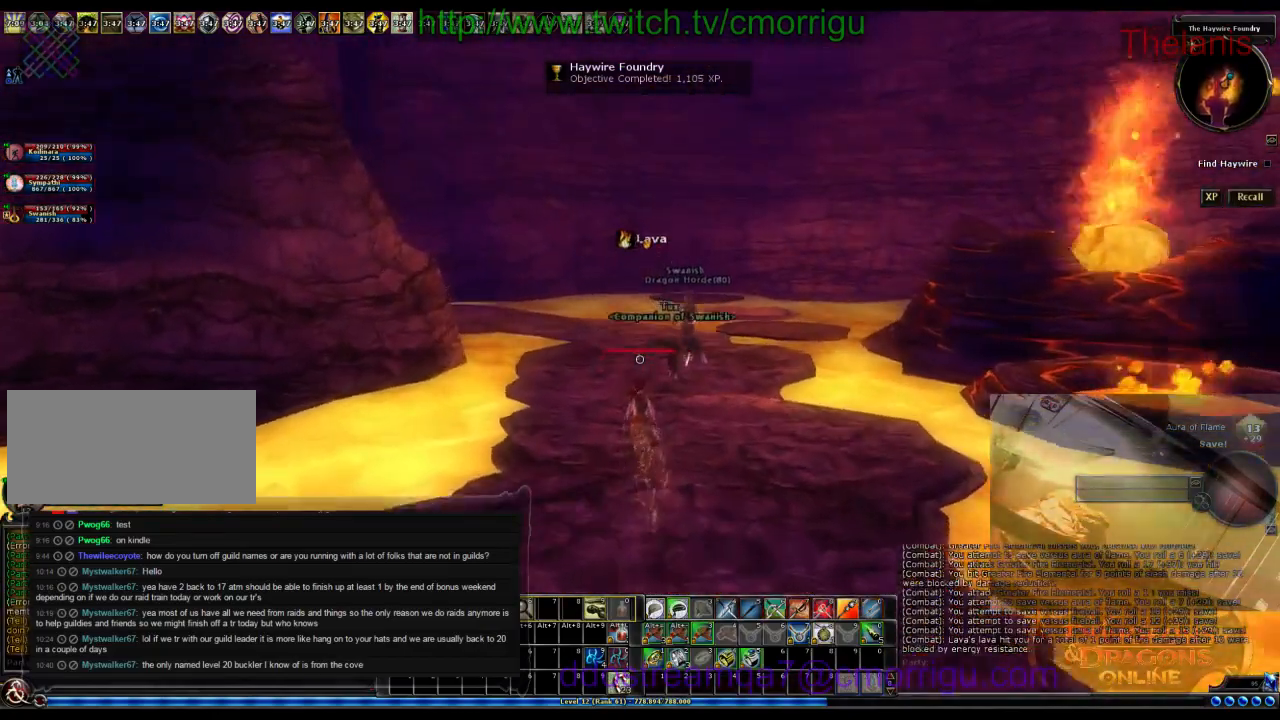
{"keys": ["w"], "events": []}
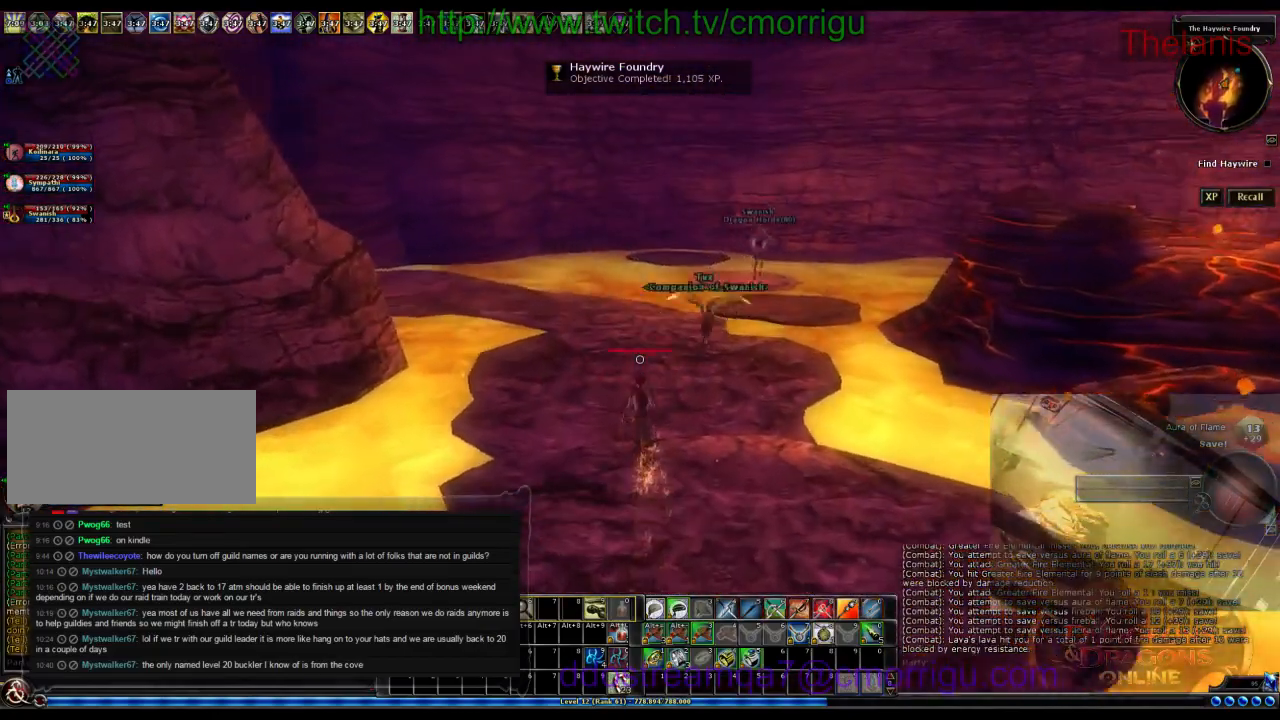
{"keys": ["w"], "events": []}
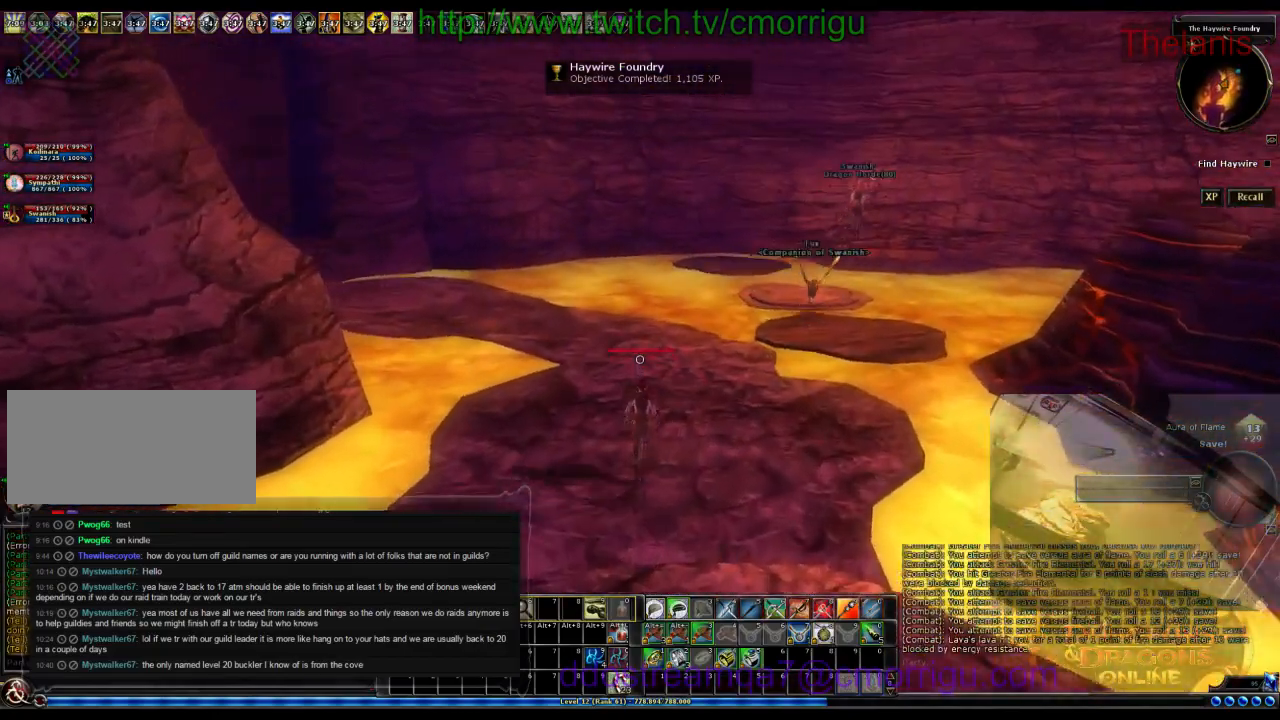
{"keys": [], "events": [[266, "w", "up"]]}
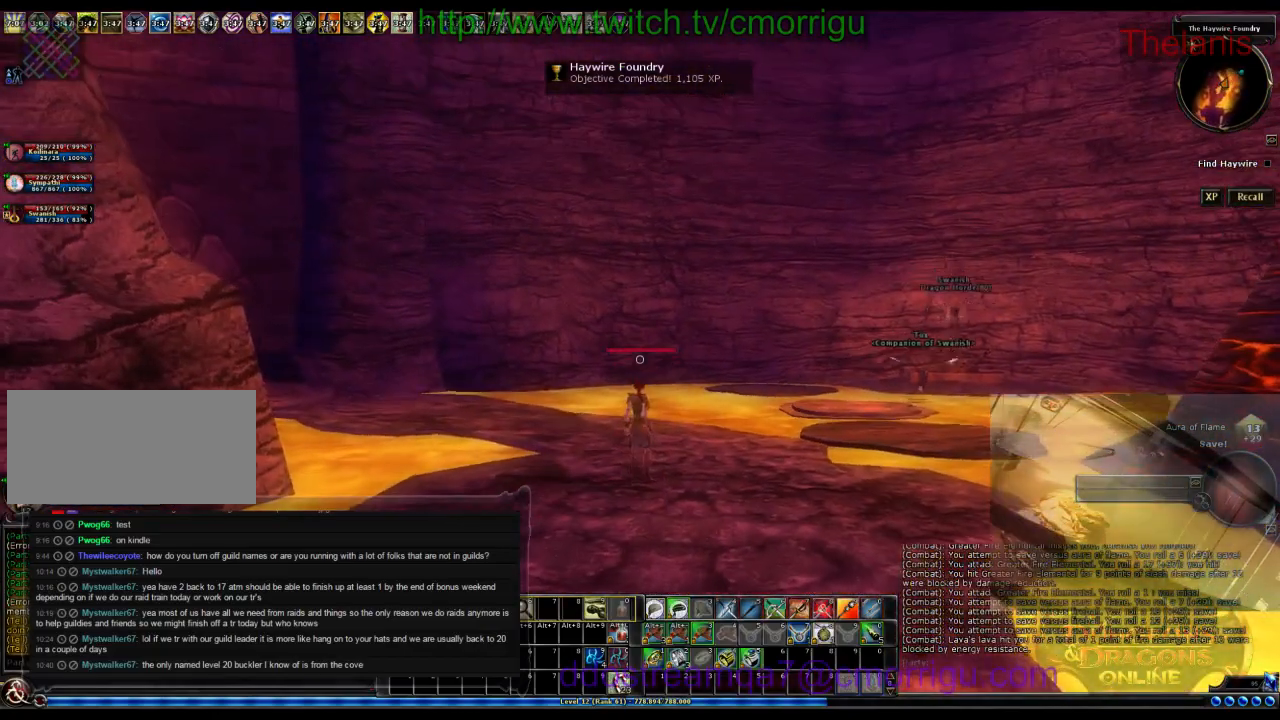
{"keys": ["w"], "events": [[100, "w", "down"]]}
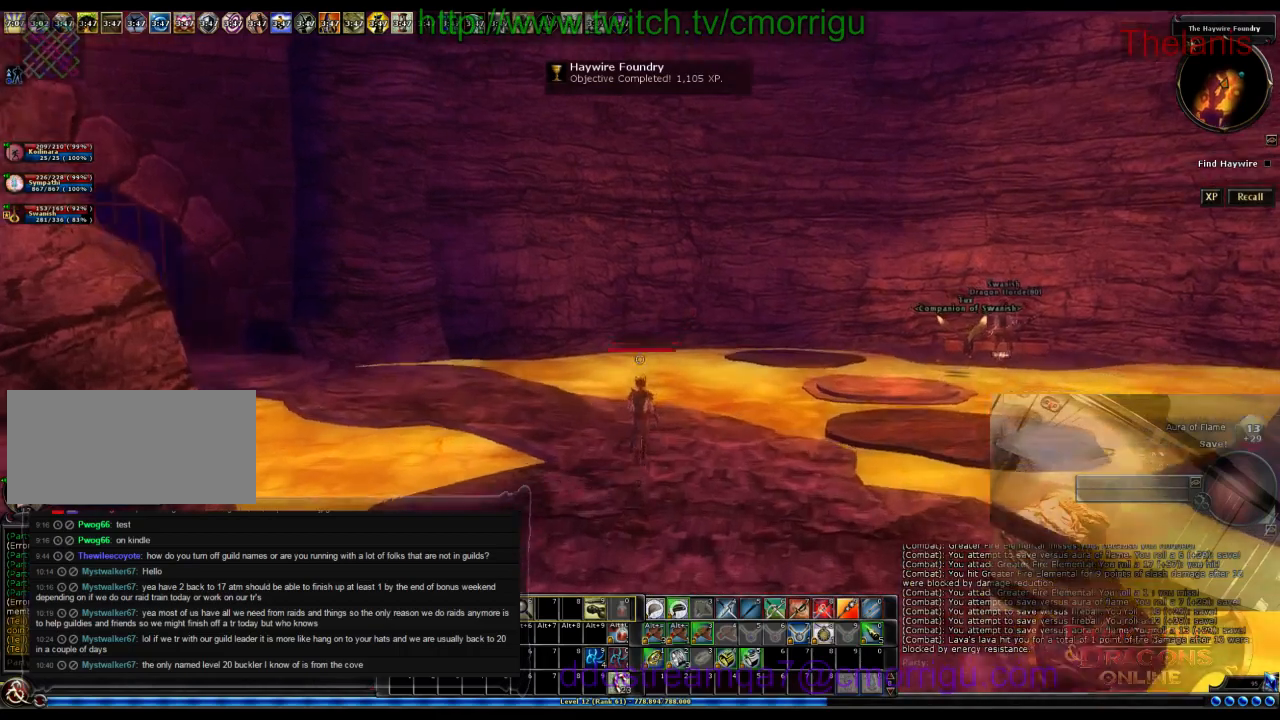
{"keys": [], "events": [[500, "w", "up"]]}
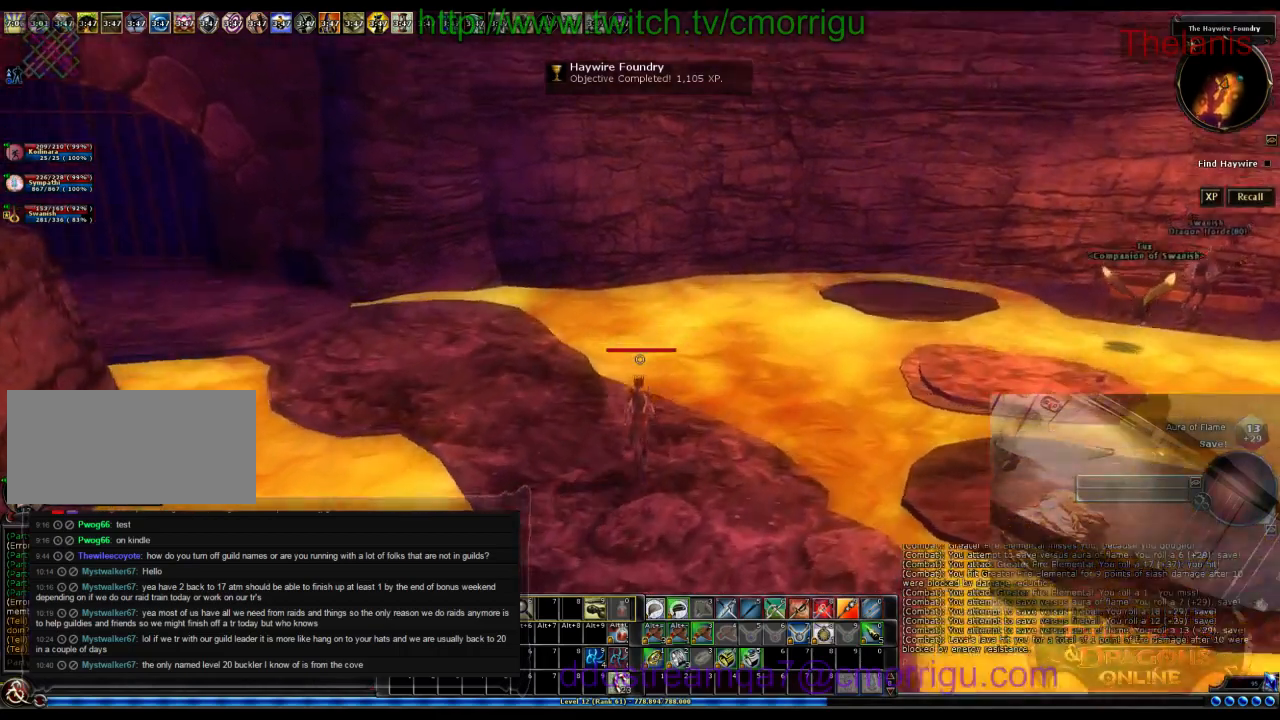
{"keys": [], "events": []}
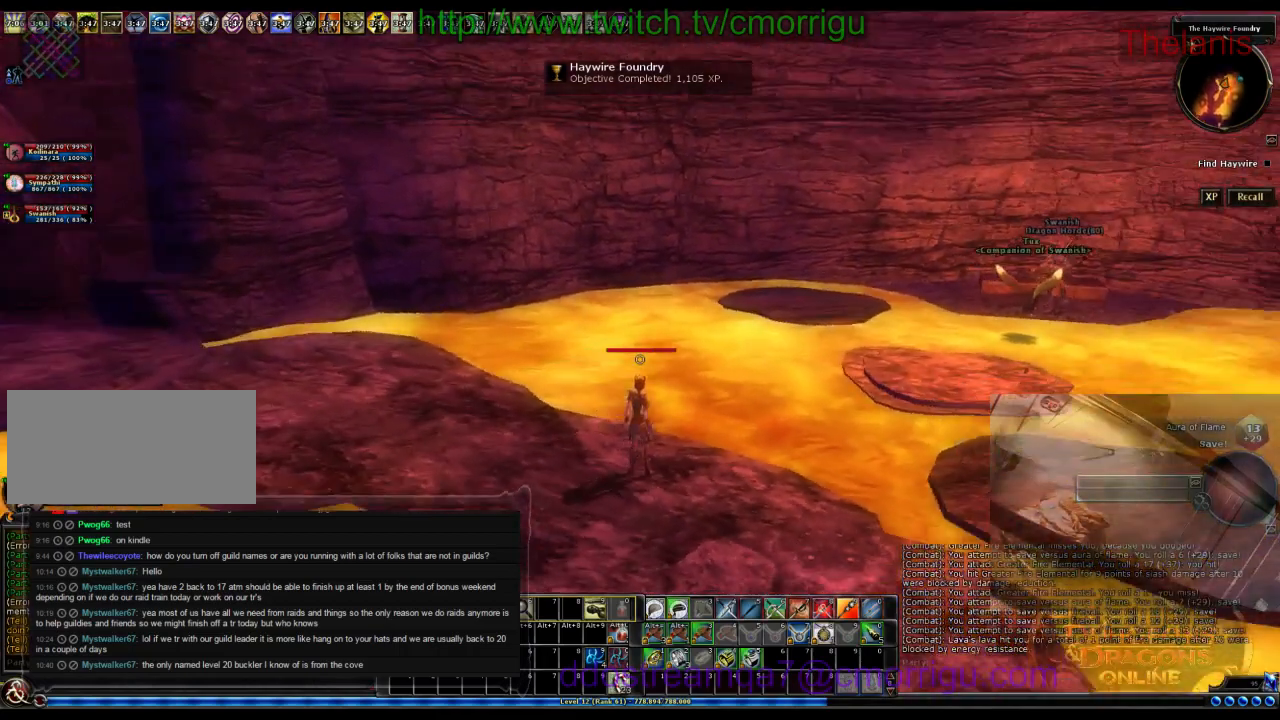
{"keys": ["a"], "events": [[433, "a", "down"]]}
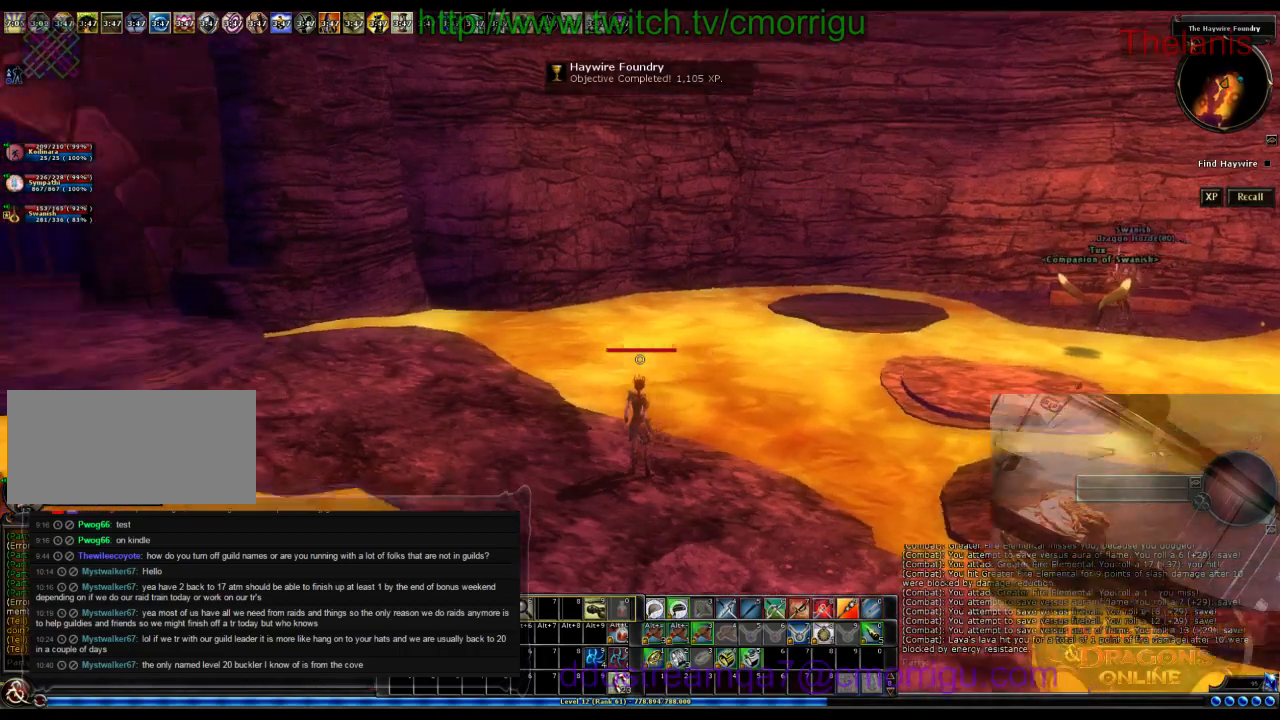
{"keys": ["w"], "events": [[100, "w", "down"], [233, "a", "up"]]}
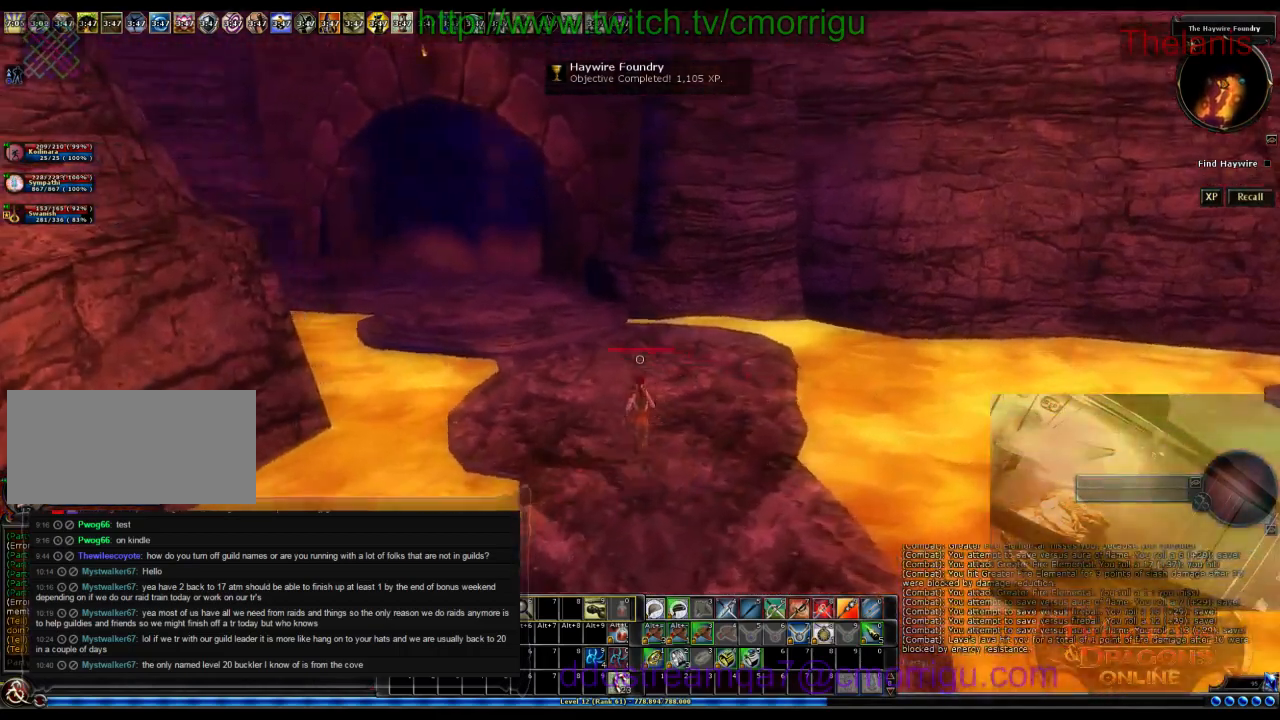
{"keys": ["w"], "events": []}
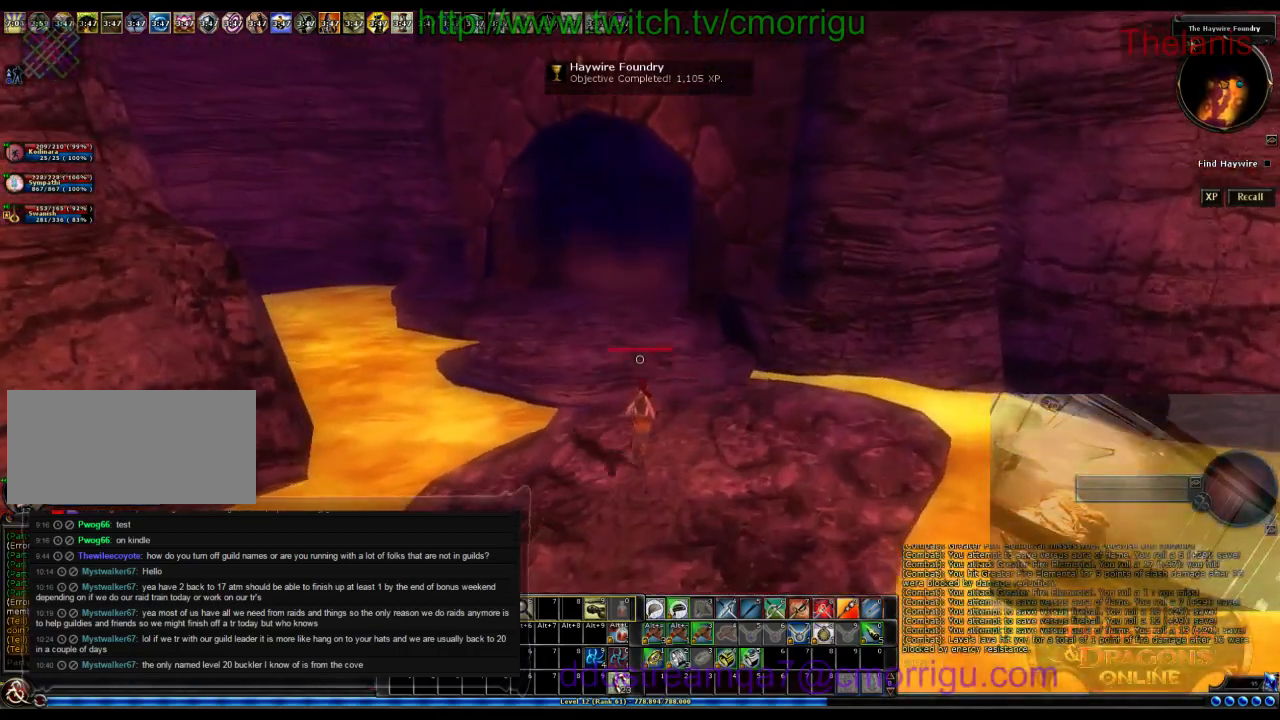
{"keys": ["w"], "events": []}
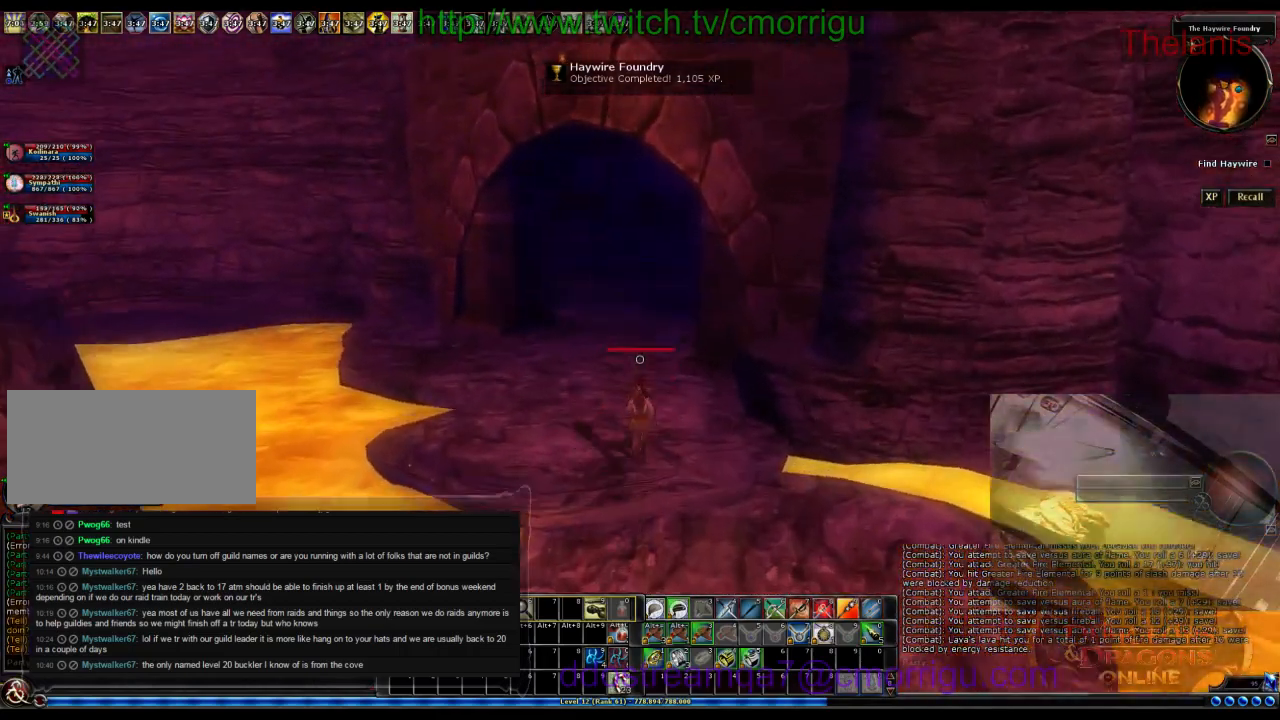
{"keys": ["a", "w"], "events": [[233, "a", "down"]]}
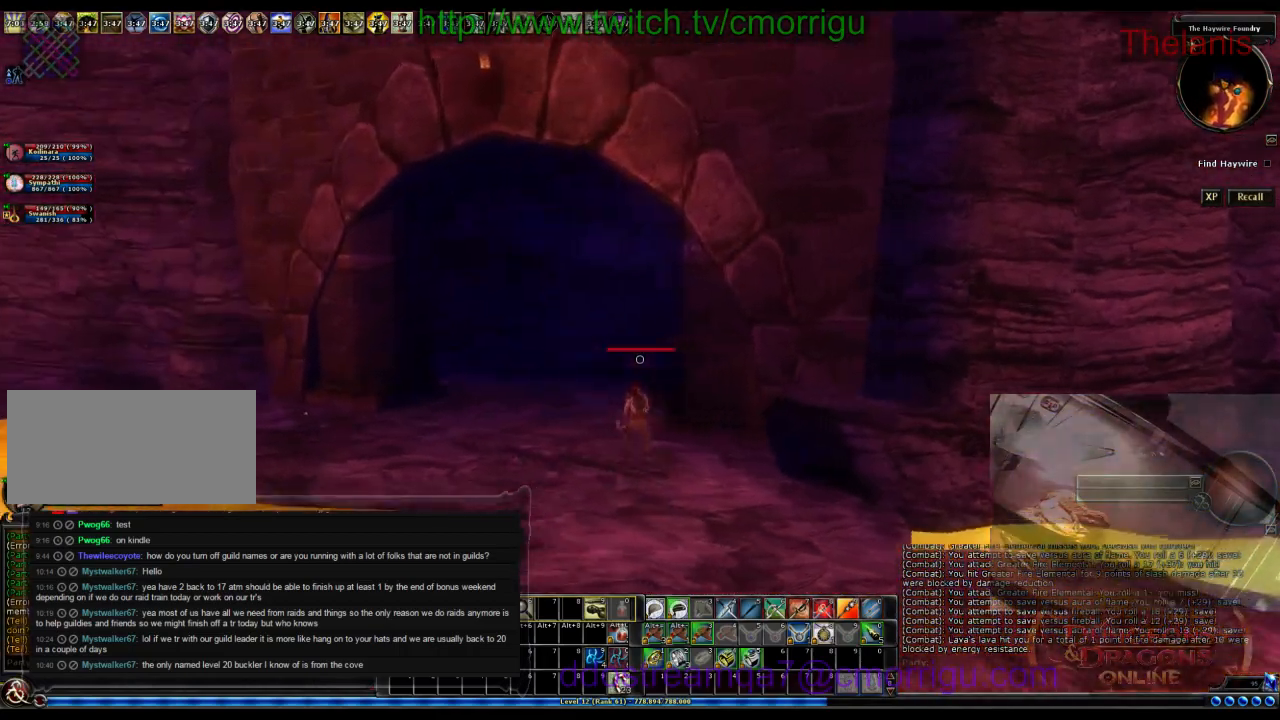
{"keys": ["w"], "events": [[366, "a", "up"]]}
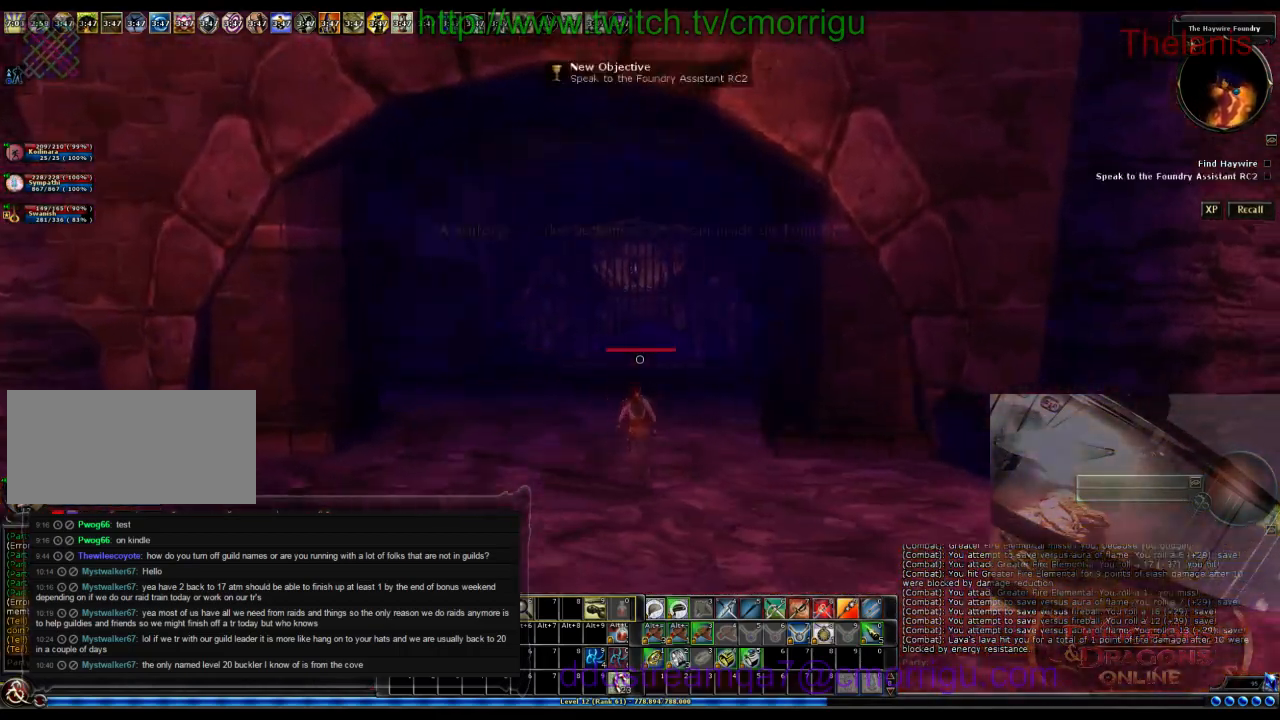
{"keys": [], "events": [[300, "w", "up"]]}
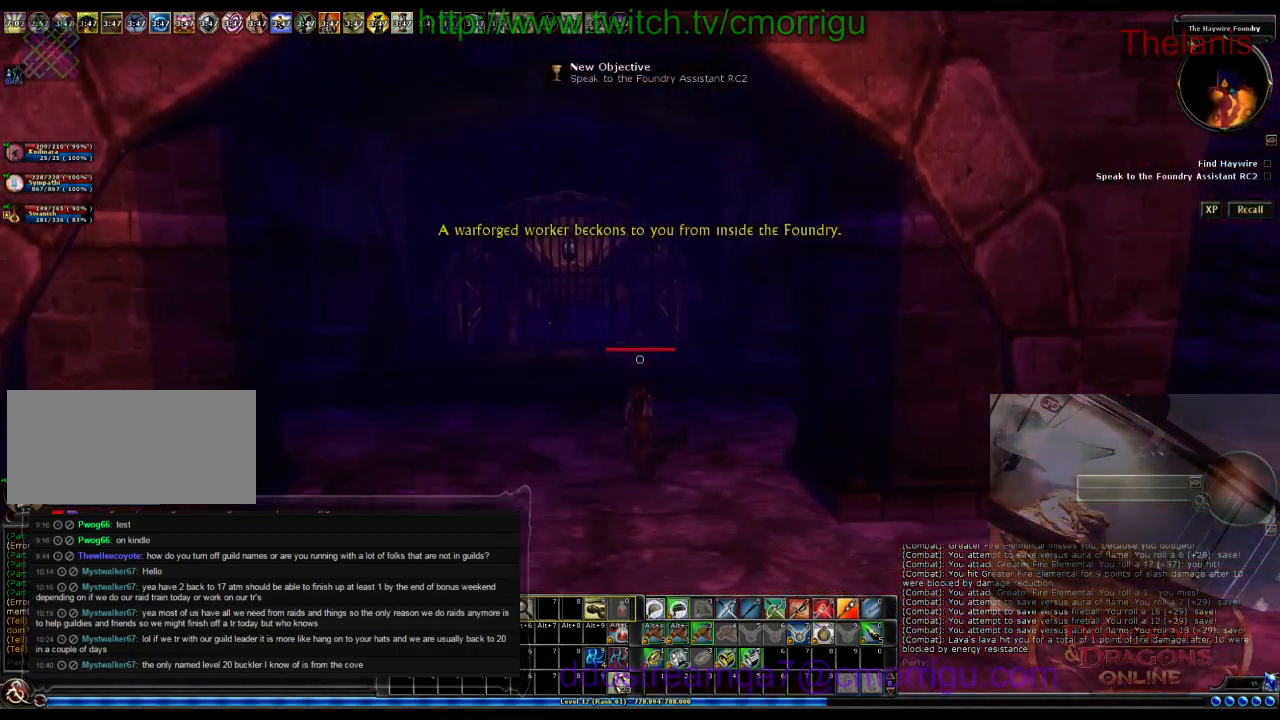
{"keys": [], "events": []}
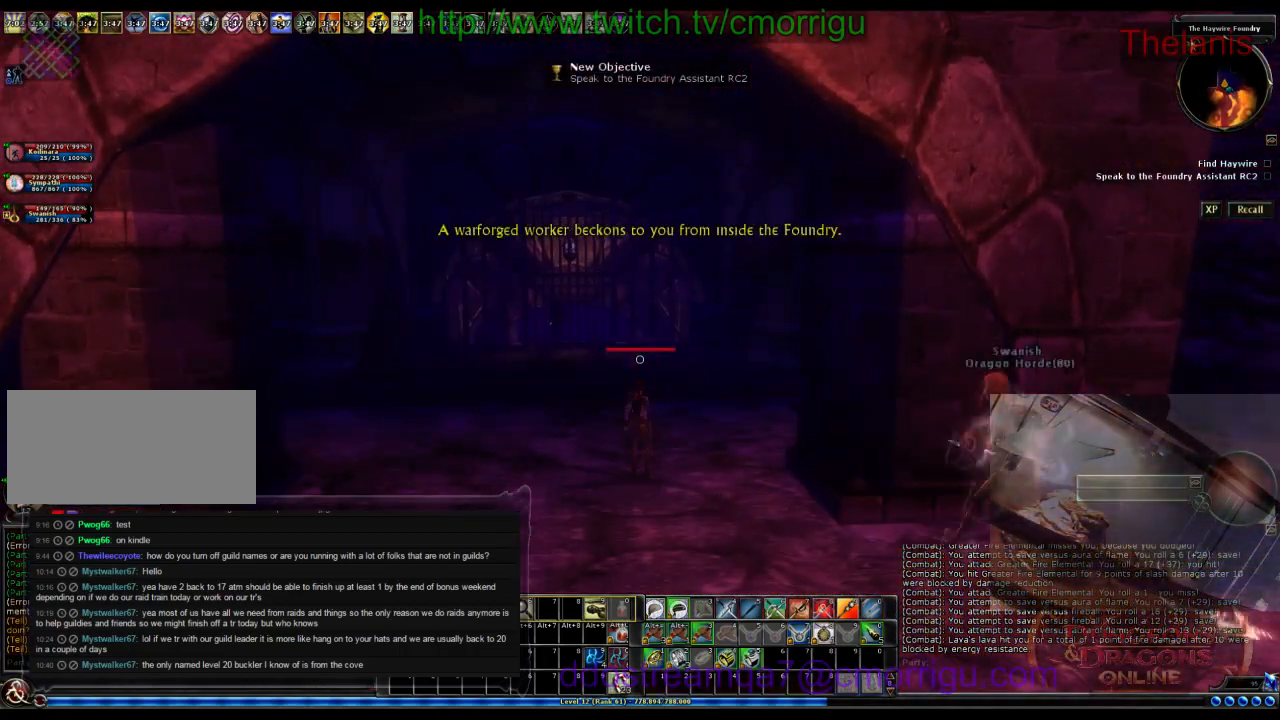
{"keys": ["w"], "events": [[200, "w", "down"]]}
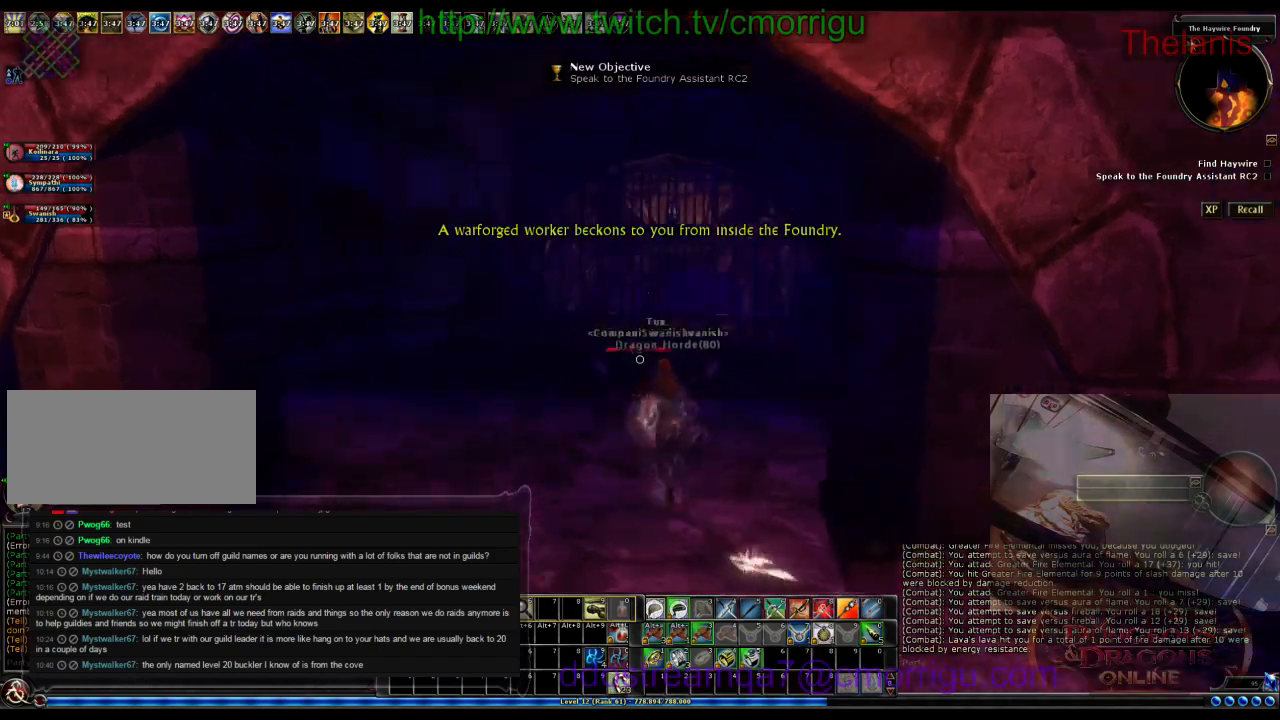
{"keys": ["w"], "events": []}